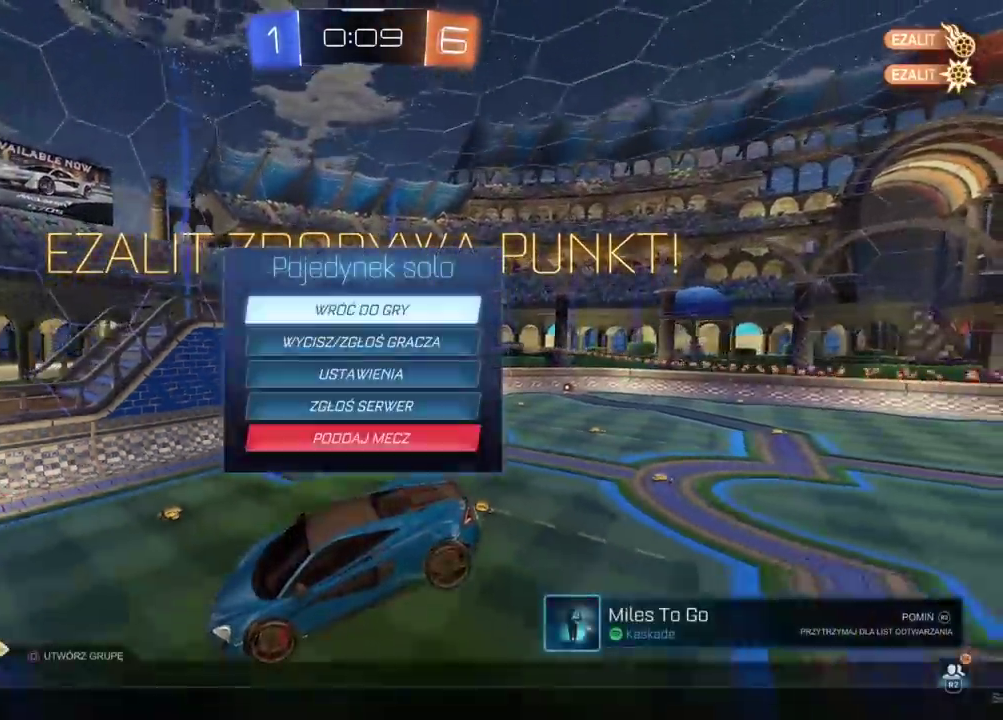
Gameplay with a controller (PlayStation layout); each line is a JSON object with the inputs held at the frame after it. "events" lists button and stick changes between this image and that frame as [ms after this image, input, new state], when the widget could be followed in between.
{"buttons": [], "left_stick": "center", "right_stick": "center", "events": [[100, "L1", "down"], [183, "L1", "up"], [400, "DPAD_DOWN", "down"], [500, "DPAD_DOWN", "up"]]}
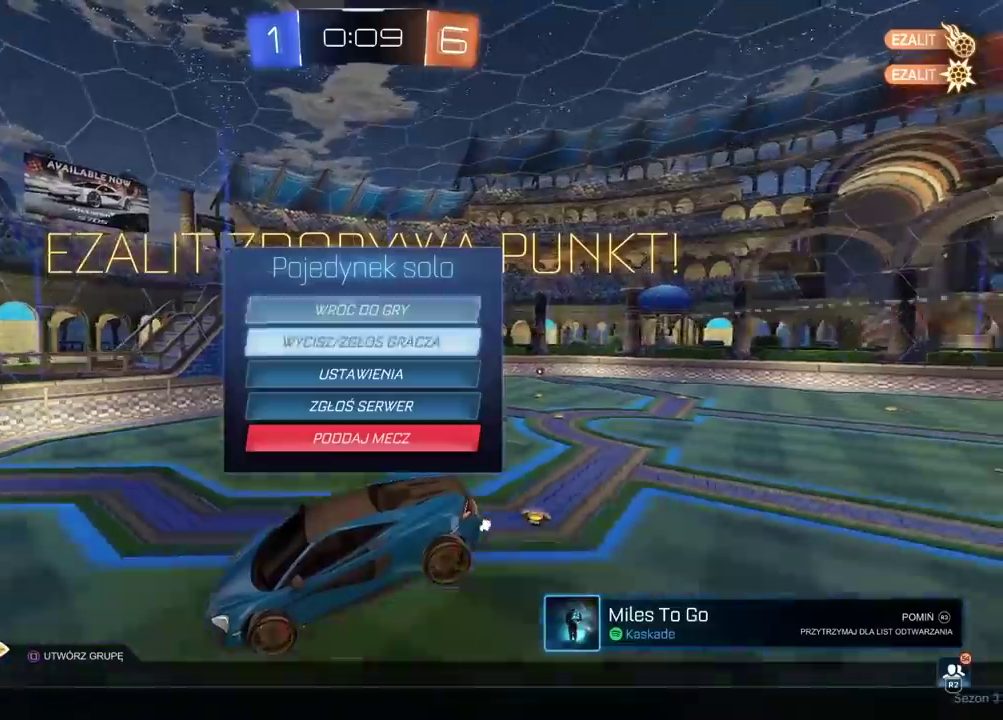
{"buttons": ["CROSS"], "left_stick": "center", "right_stick": "center", "events": [[83, "DPAD_DOWN", "down"], [150, "DPAD_DOWN", "up"], [233, "DPAD_DOWN", "down"], [317, "DPAD_DOWN", "up"], [383, "DPAD_DOWN", "down"], [450, "DPAD_DOWN", "up"], [500, "CROSS", "down"]]}
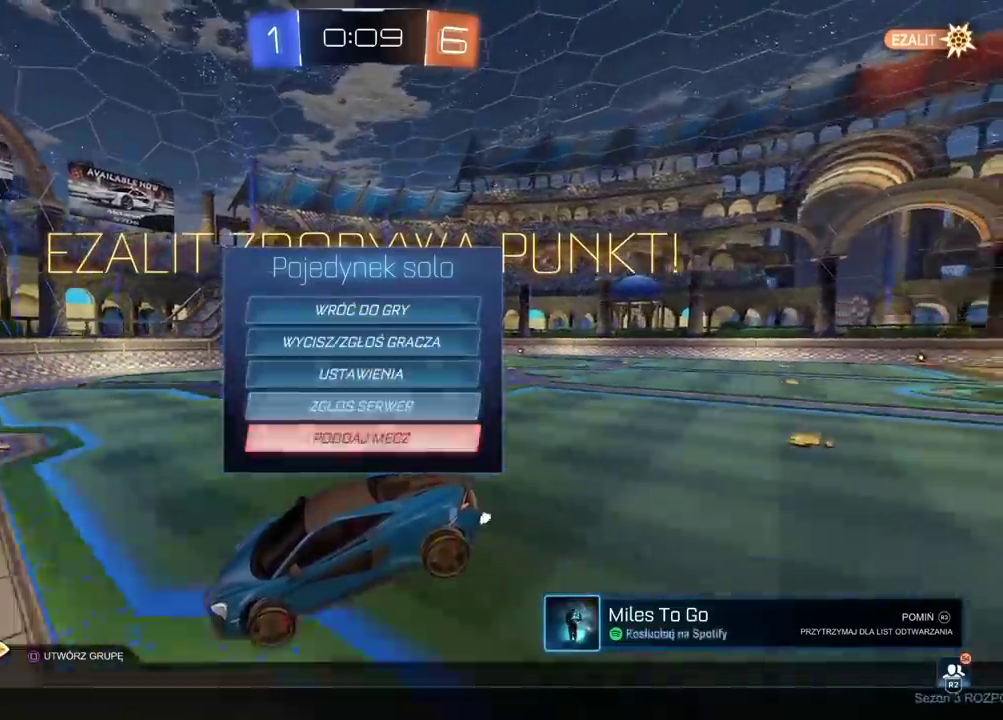
{"buttons": ["R2", "SELECT"], "left_stick": "center", "right_stick": "center", "events": [[67, "CROSS", "up"], [183, "DPAD_LEFT", "down"], [283, "CROSS", "down"], [283, "DPAD_LEFT", "up"], [350, "CROSS", "up"], [433, "R2", "down"], [433, "SELECT", "down"]]}
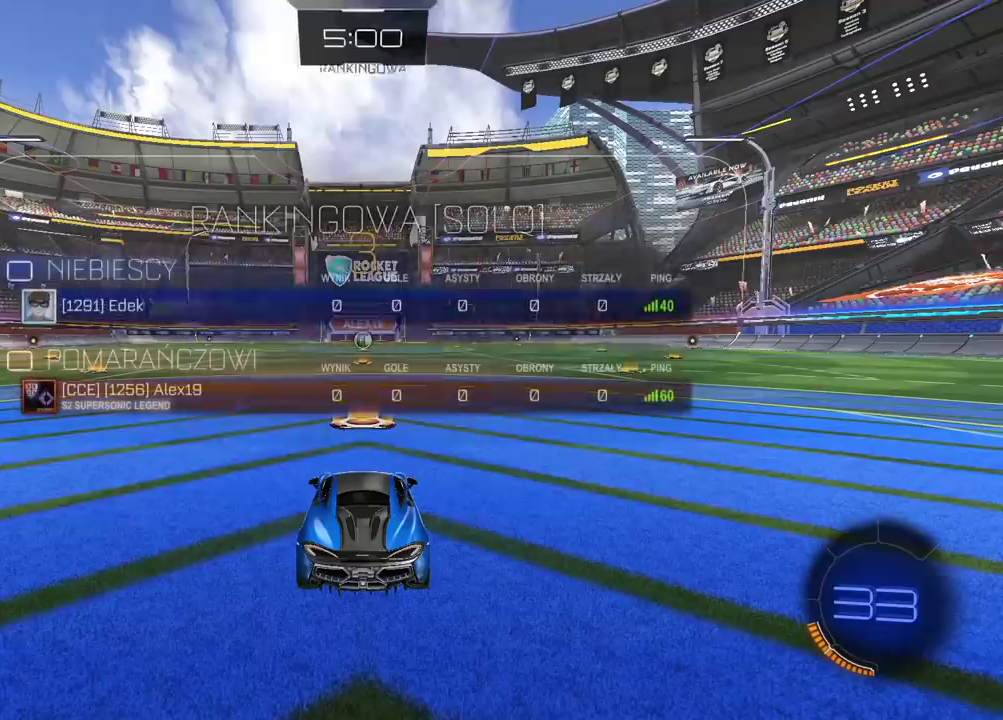
{"buttons": ["R2", "SELECT"], "left_stick": "center", "right_stick": "center", "events": []}
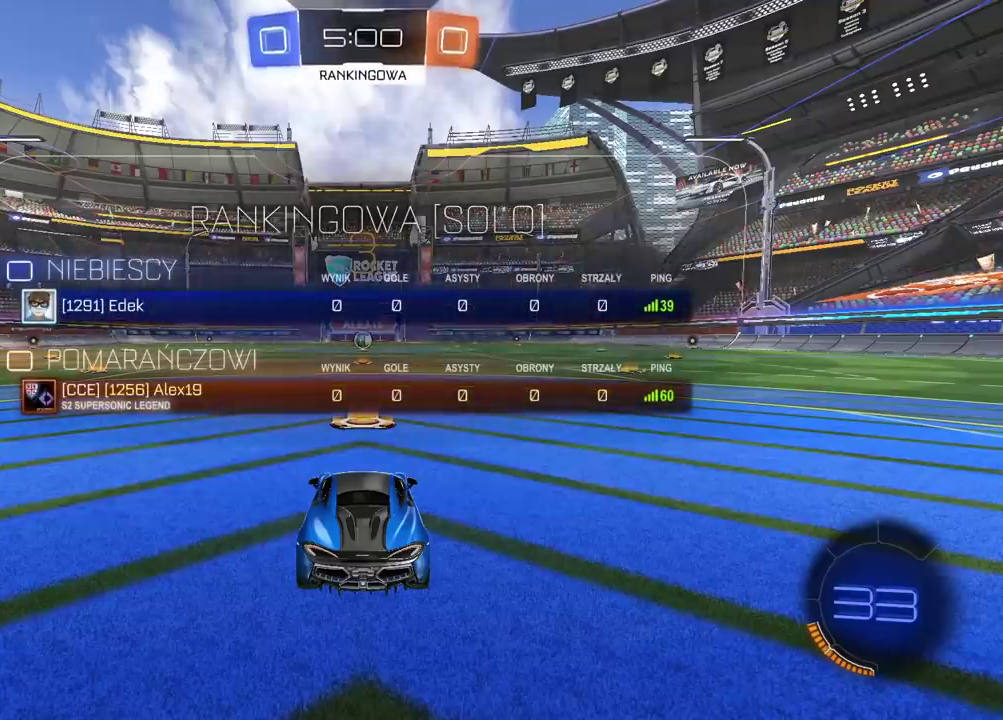
{"buttons": ["R2", "SELECT"], "left_stick": "center", "right_stick": "center", "events": []}
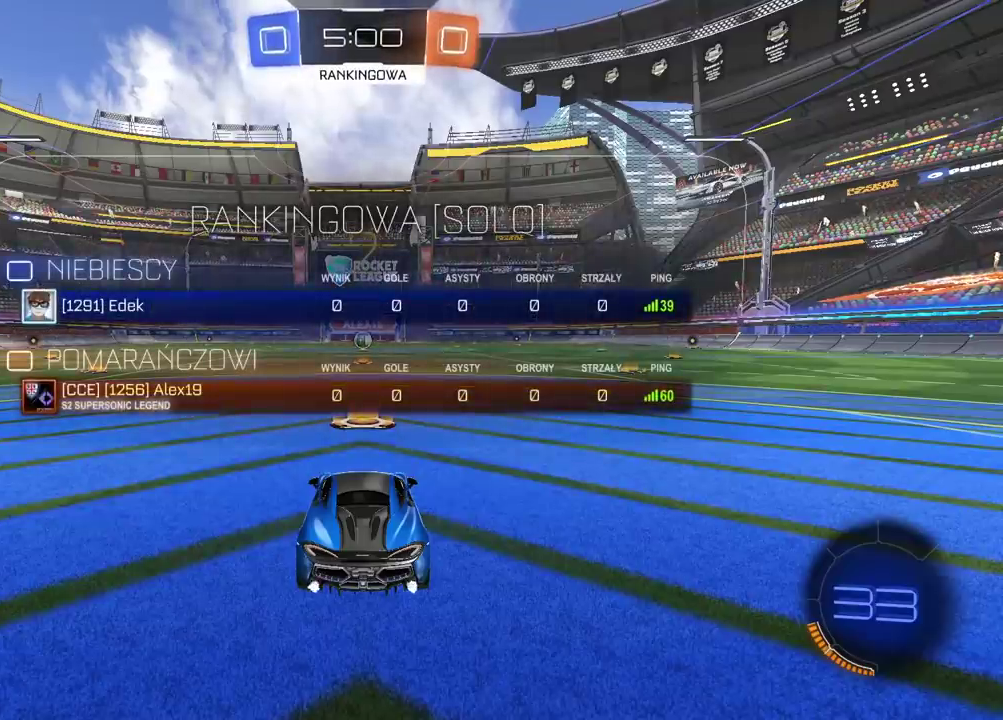
{"buttons": ["R2", "SELECT"], "left_stick": "center", "right_stick": "center", "events": []}
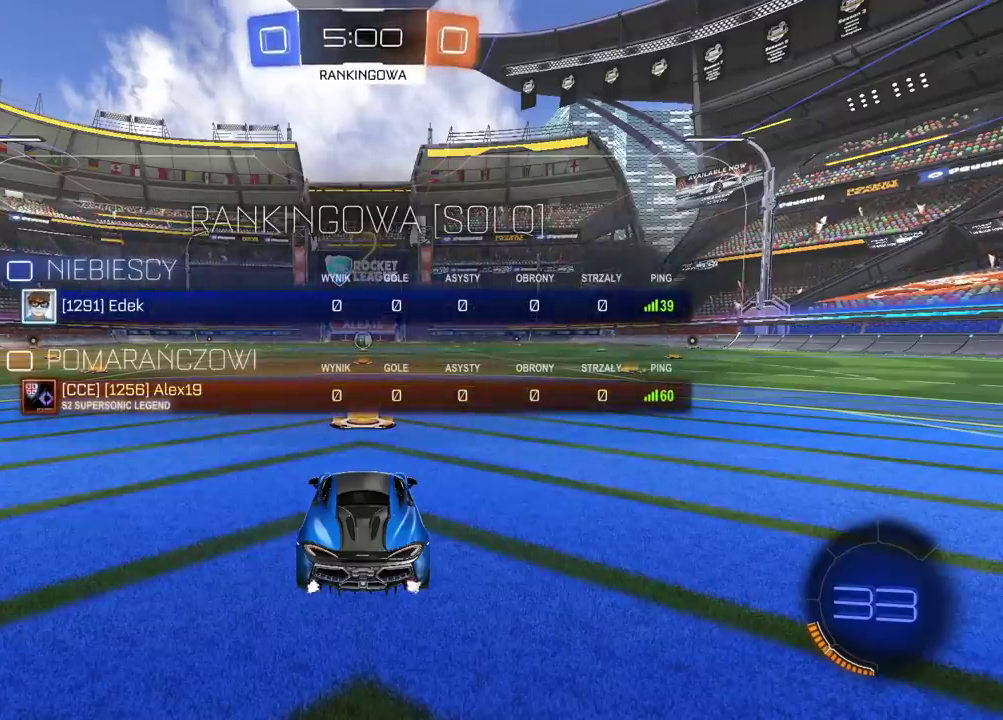
{"buttons": ["R2"], "left_stick": "center", "right_stick": "center", "events": [[167, "SELECT", "up"]]}
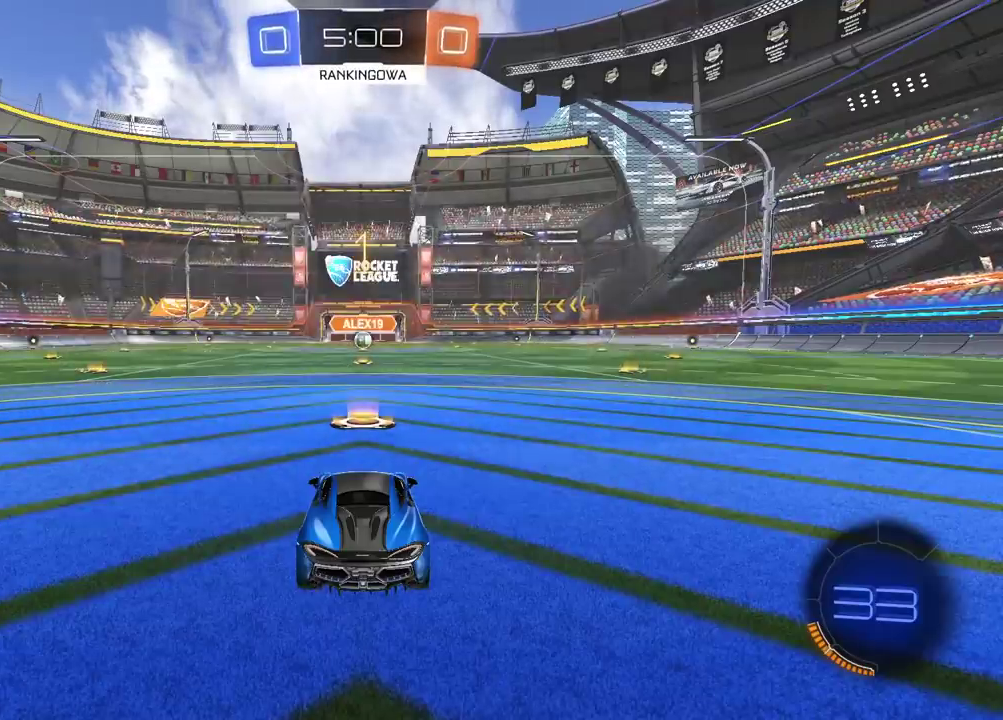
{"buttons": ["CIRCLE", "R2"], "left_stick": "center", "right_stick": "center", "events": [[417, "CIRCLE", "down"]]}
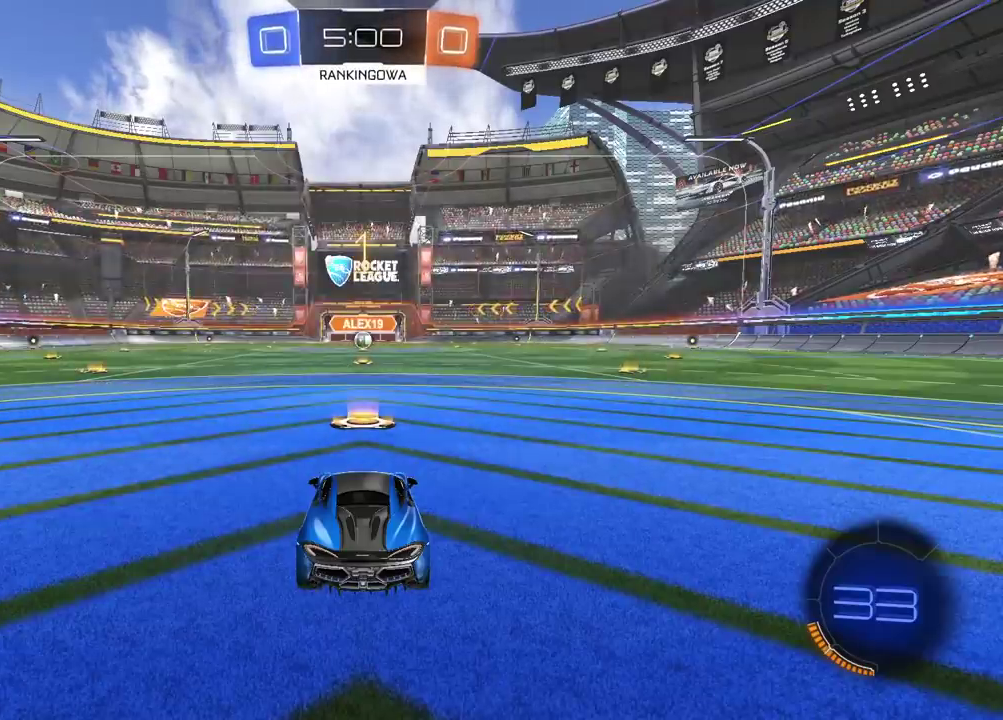
{"buttons": ["CIRCLE", "R2"], "left_stick": "center", "right_stick": "center", "events": []}
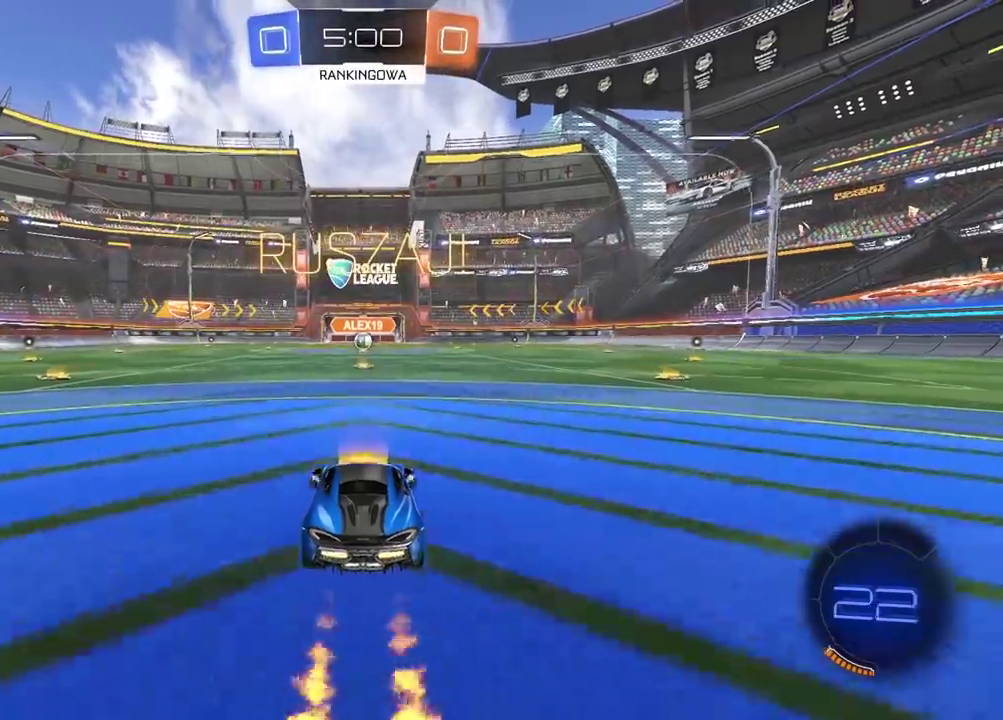
{"buttons": ["CIRCLE", "R2"], "left_stick": "up", "right_stick": "center", "events": [[300, "left_stick", "up"], [333, "CROSS", "down"], [417, "CROSS", "up"]]}
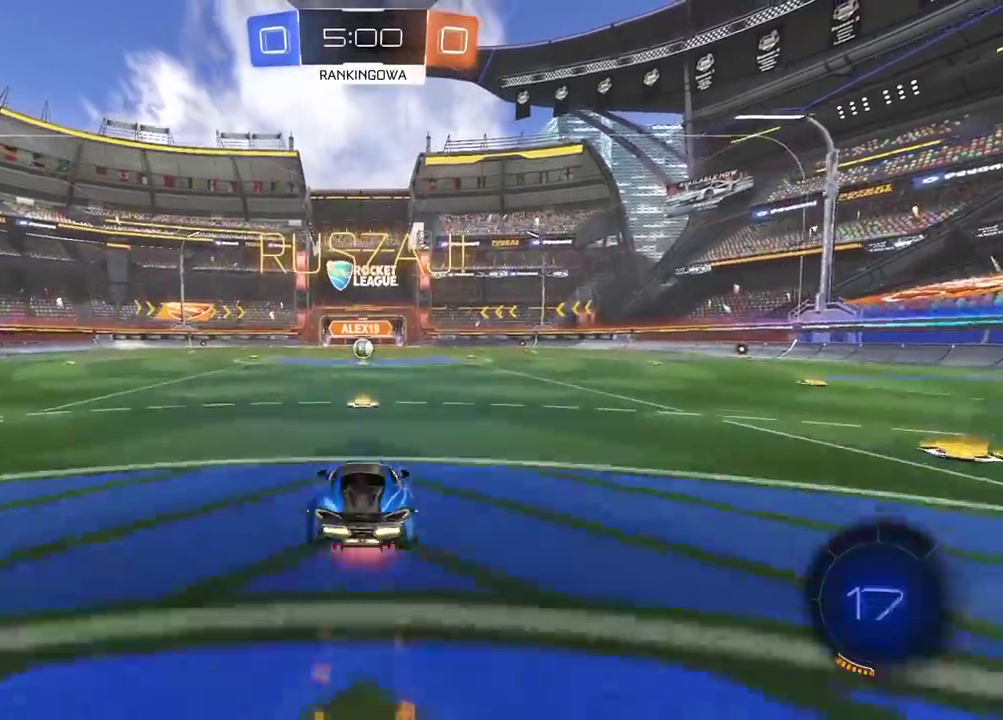
{"buttons": [], "left_stick": "center", "right_stick": "center", "events": [[17, "CROSS", "down"], [117, "CROSS", "up"], [150, "CIRCLE", "up"], [200, "R2", "up"], [233, "left_stick", "center"]]}
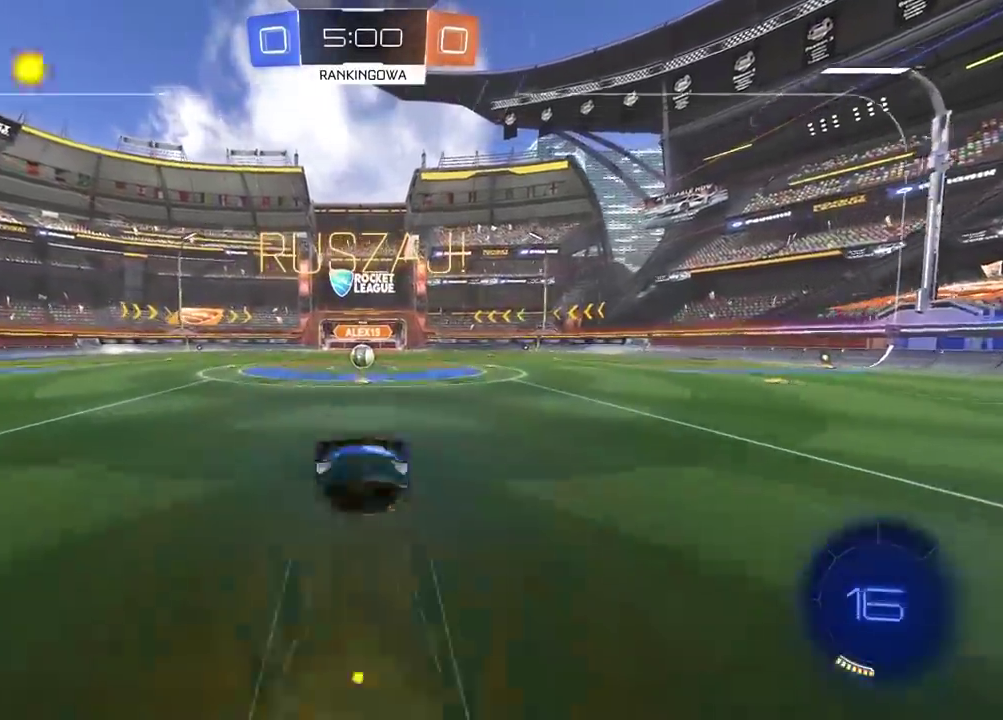
{"buttons": ["L2", "R2"], "left_stick": "right", "right_stick": "center", "events": [[200, "CROSS", "down"], [200, "L2", "down"], [200, "R2", "down"], [200, "left_stick", "right"], [250, "CROSS", "up"]]}
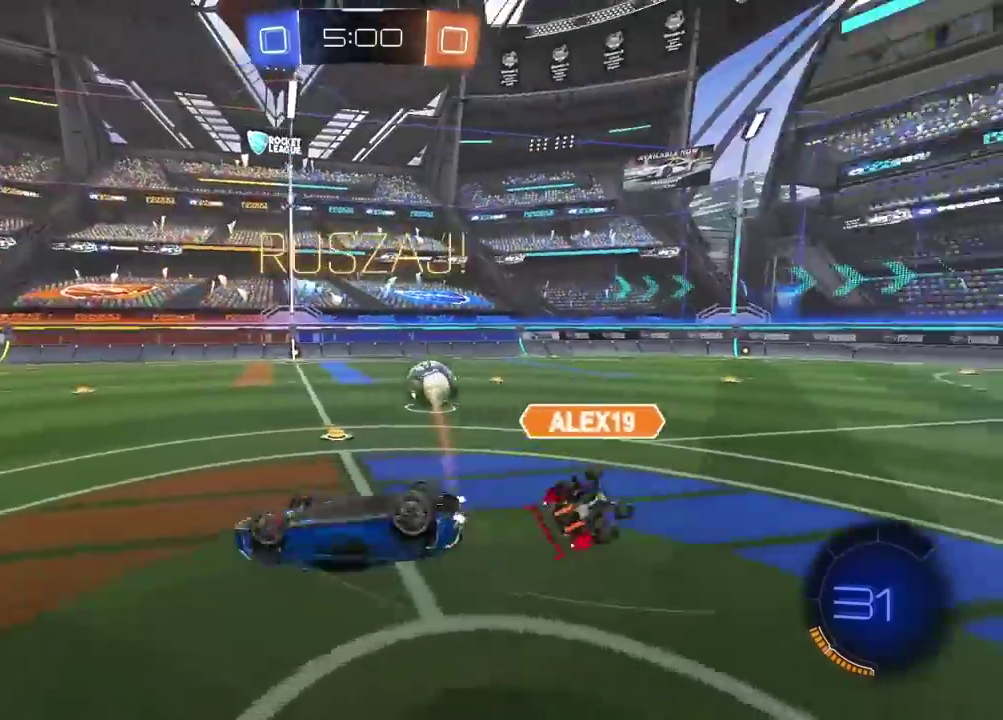
{"buttons": ["R2"], "left_stick": "center", "right_stick": "center", "events": [[283, "L2", "up"], [400, "left_stick", "center"]]}
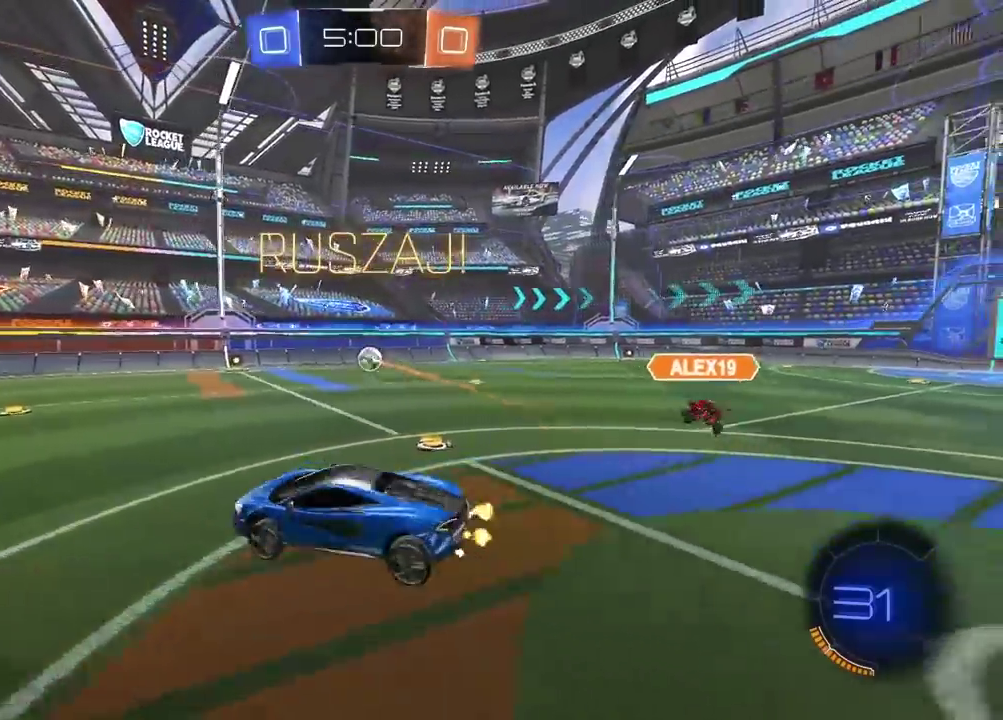
{"buttons": ["CIRCLE", "R2"], "left_stick": "center", "right_stick": "center", "events": [[150, "left_stick", "right"], [250, "left_stick", "center"], [317, "CIRCLE", "down"]]}
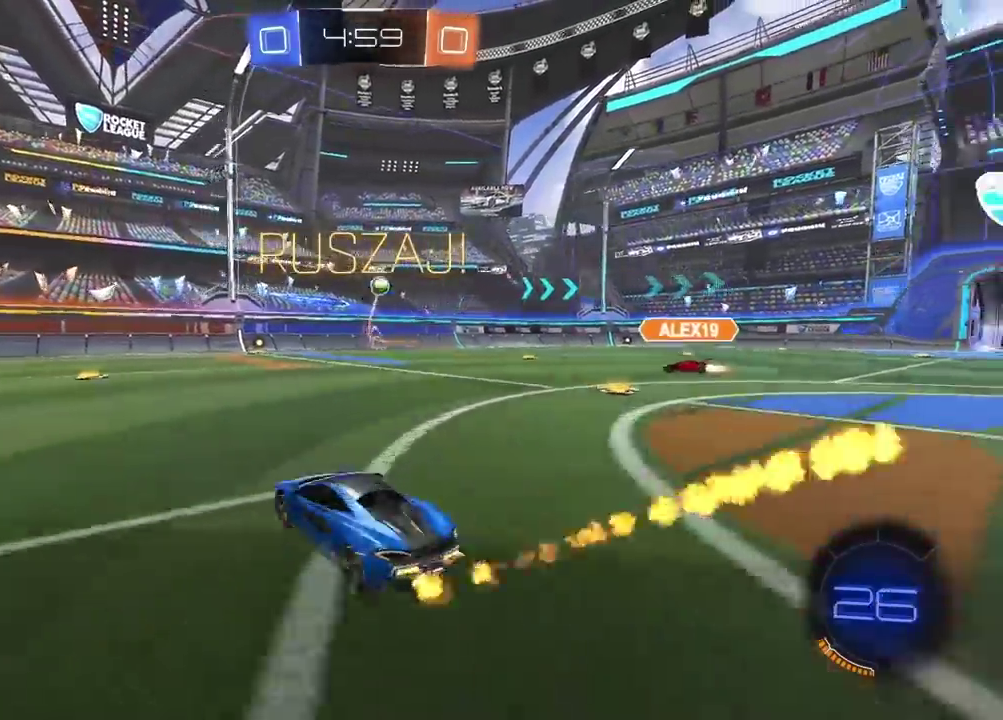
{"buttons": ["CROSS", "CIRCLE", "R2"], "left_stick": "center", "right_stick": "center", "events": [[83, "CIRCLE", "up"], [217, "CROSS", "down"], [217, "L1", "down"], [217, "R2", "up"], [217, "left_stick", "down"], [267, "L1", "up"], [383, "CROSS", "up"], [450, "CIRCLE", "down"], [467, "CROSS", "down"], [467, "R2", "down"], [467, "left_stick", "center"]]}
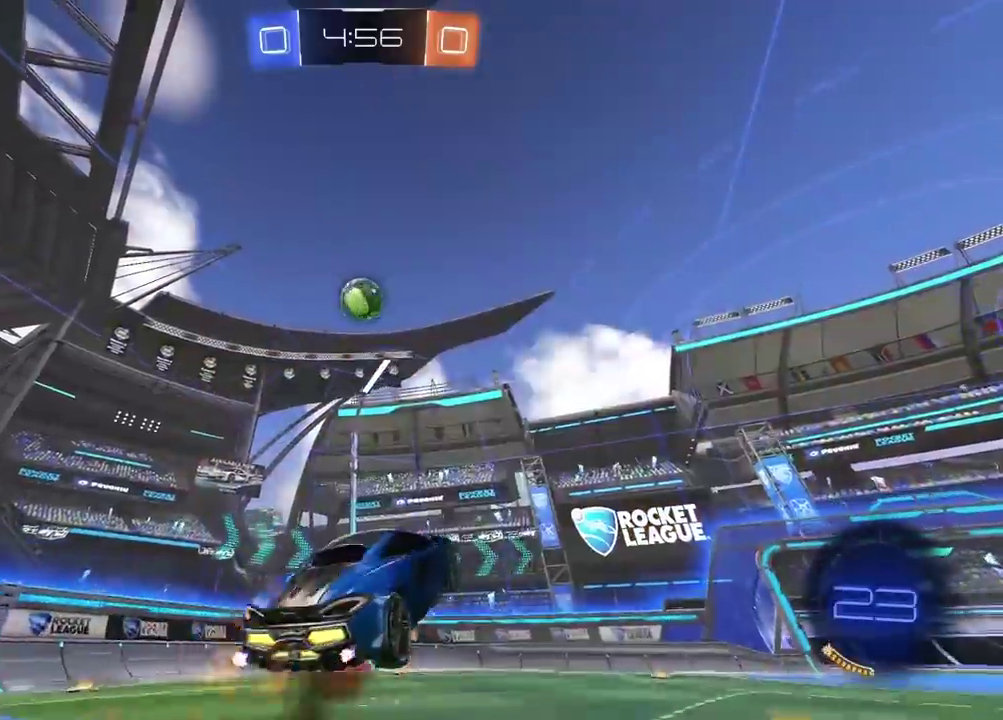
{"buttons": ["CROSS", "CIRCLE", "R2"], "left_stick": "center", "right_stick": "center", "events": []}
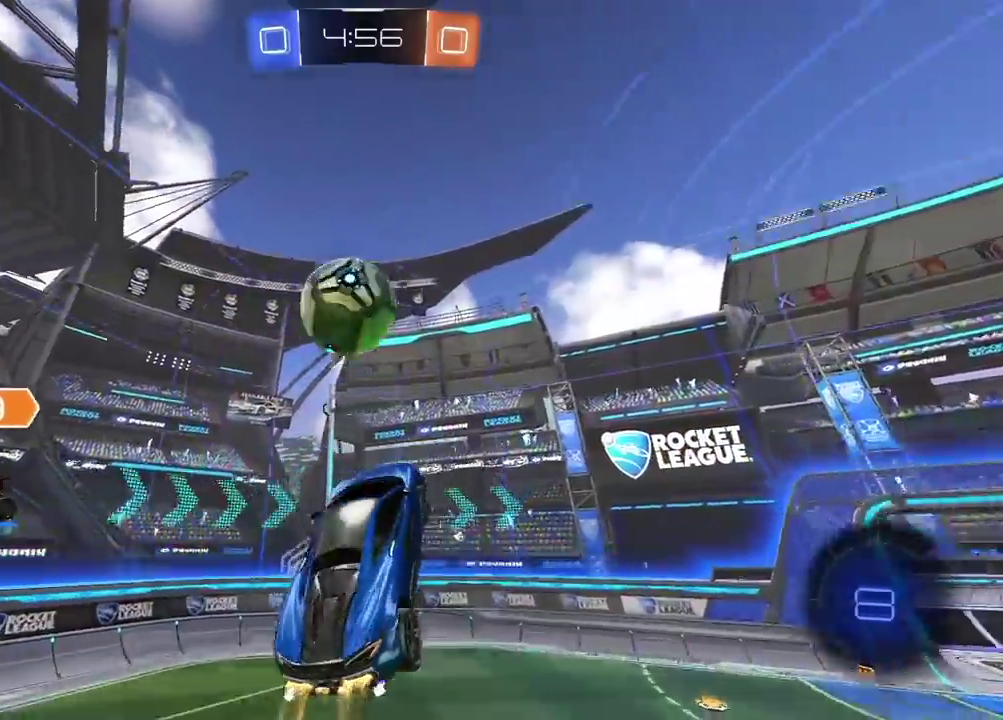
{"buttons": ["R2"], "left_stick": "center", "right_stick": "center", "events": [[100, "left_stick", "left"], [250, "CROSS", "up"], [267, "CIRCLE", "up"], [383, "left_stick", "center"]]}
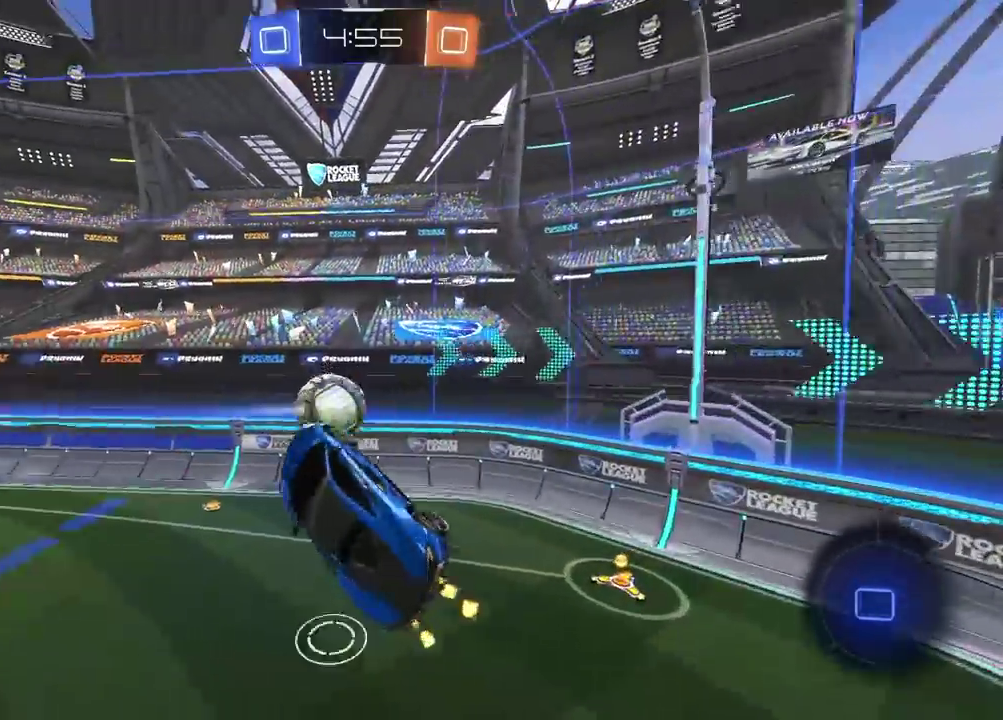
{"buttons": ["R2"], "left_stick": "center", "right_stick": "center", "events": [[83, "left_stick", "up-right"], [217, "L2", "down"], [317, "L2", "up"], [350, "left_stick", "center"]]}
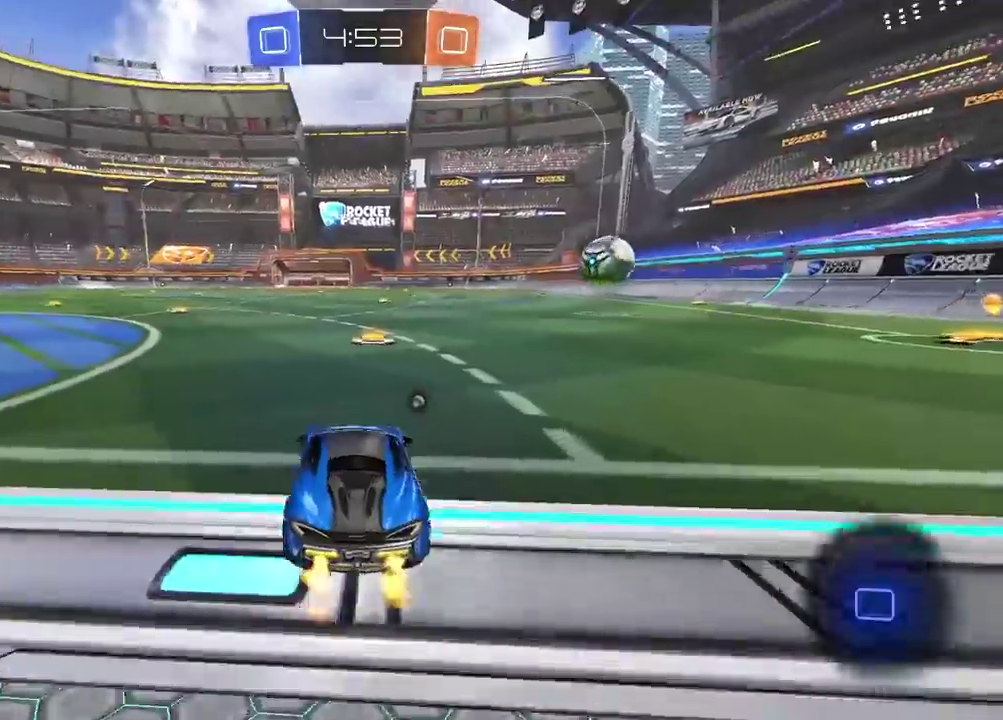
{"buttons": ["R2"], "left_stick": "center", "right_stick": "center", "events": []}
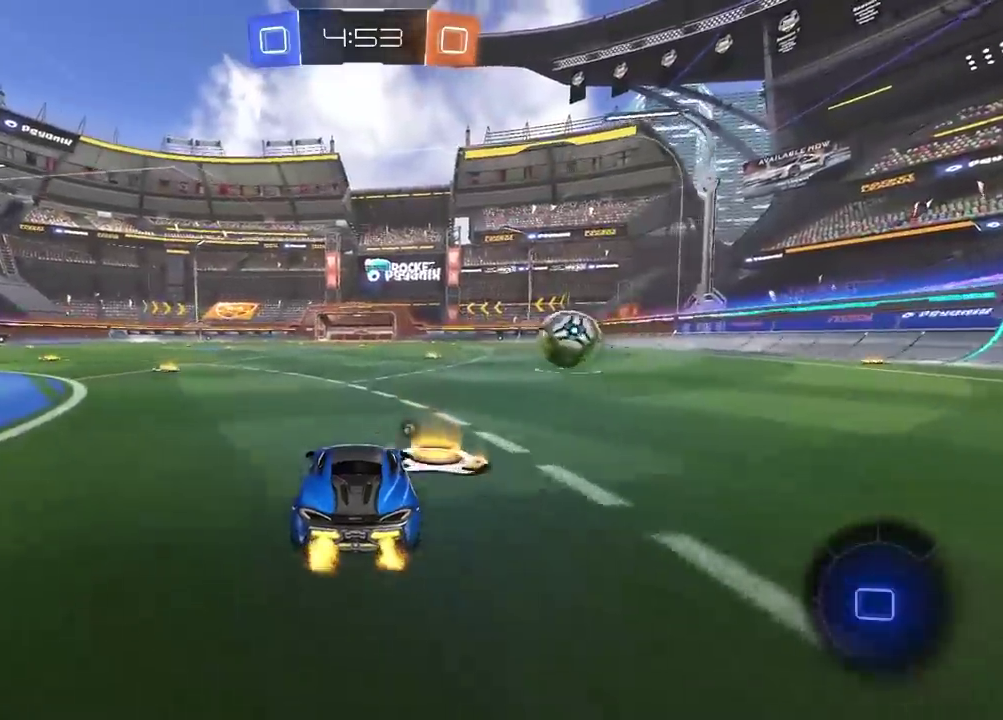
{"buttons": ["R2"], "left_stick": "center", "right_stick": "center", "events": []}
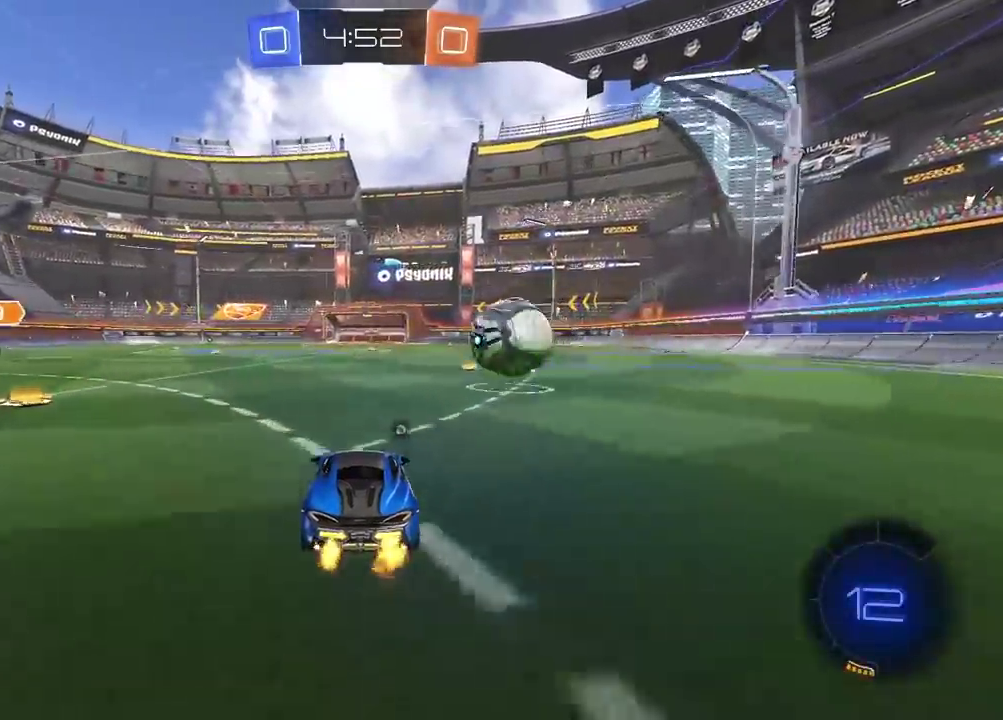
{"buttons": [], "left_stick": "left", "right_stick": "center", "events": [[167, "R2", "up"], [500, "left_stick", "left"]]}
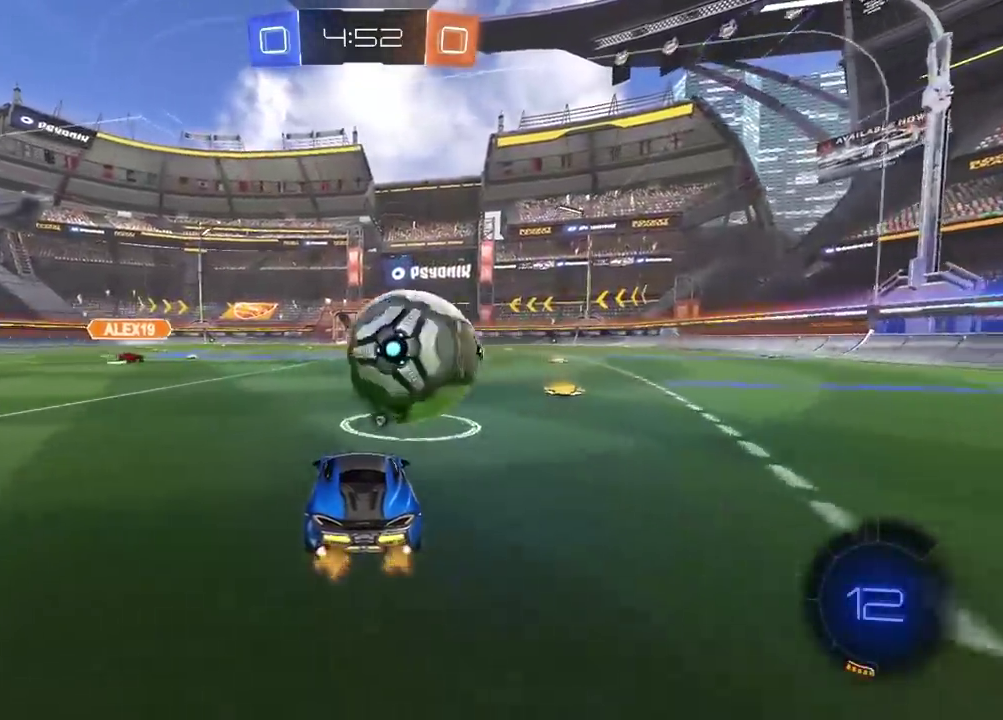
{"buttons": ["R2"], "left_stick": "center", "right_stick": "center", "events": [[50, "R2", "down"], [200, "left_stick", "center"]]}
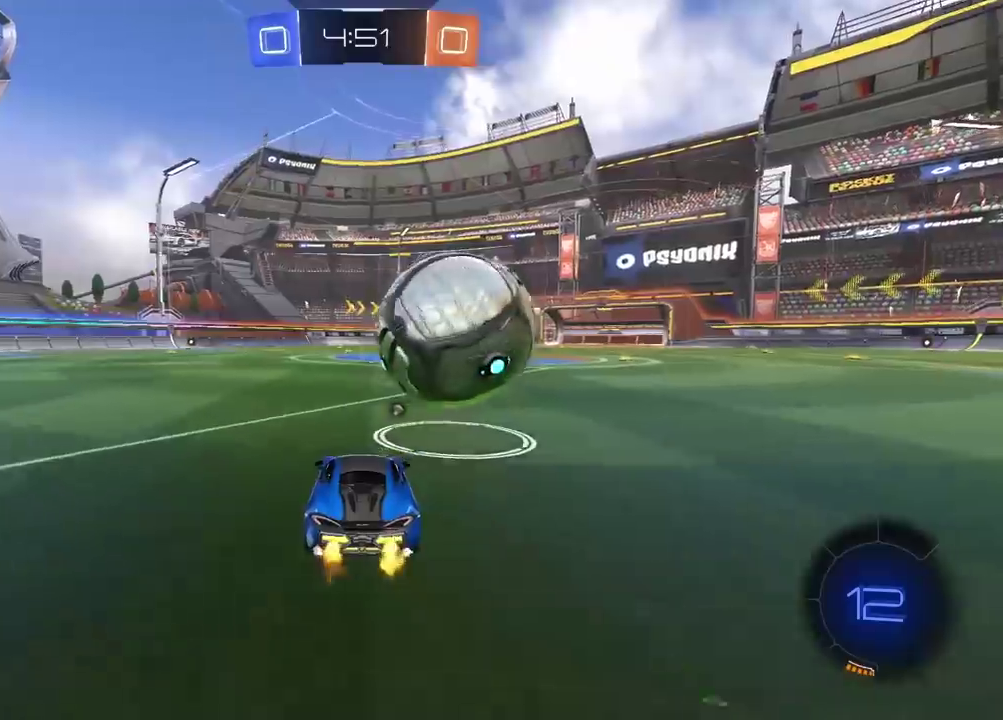
{"buttons": ["R2"], "left_stick": "center", "right_stick": "right", "events": [[333, "right_stick", "right"]]}
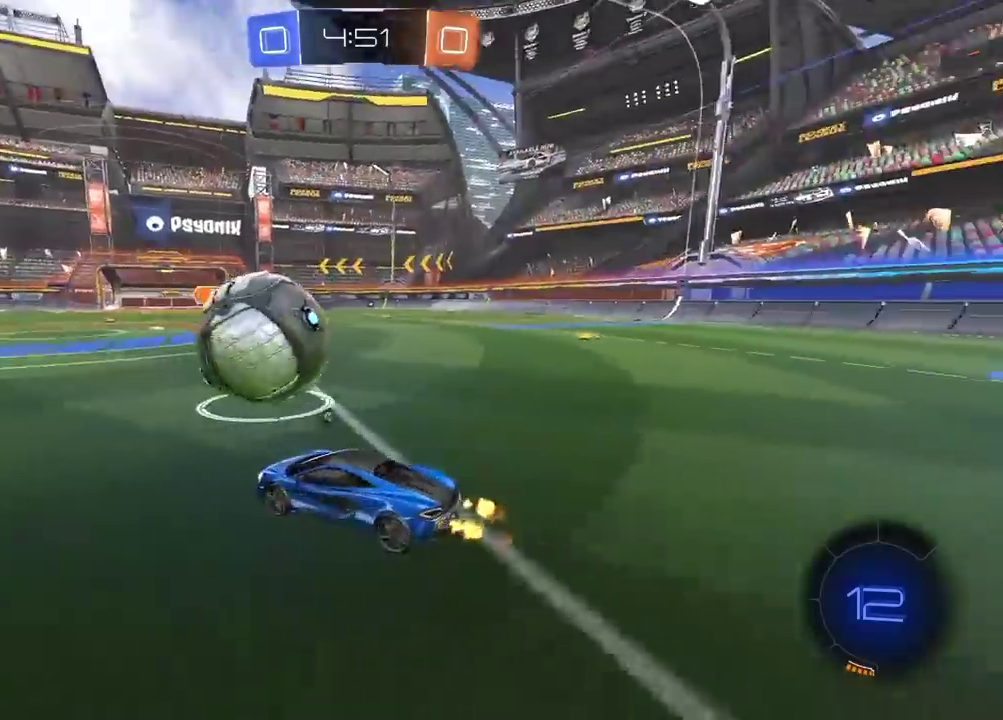
{"buttons": ["R2"], "left_stick": "center", "right_stick": "right", "events": []}
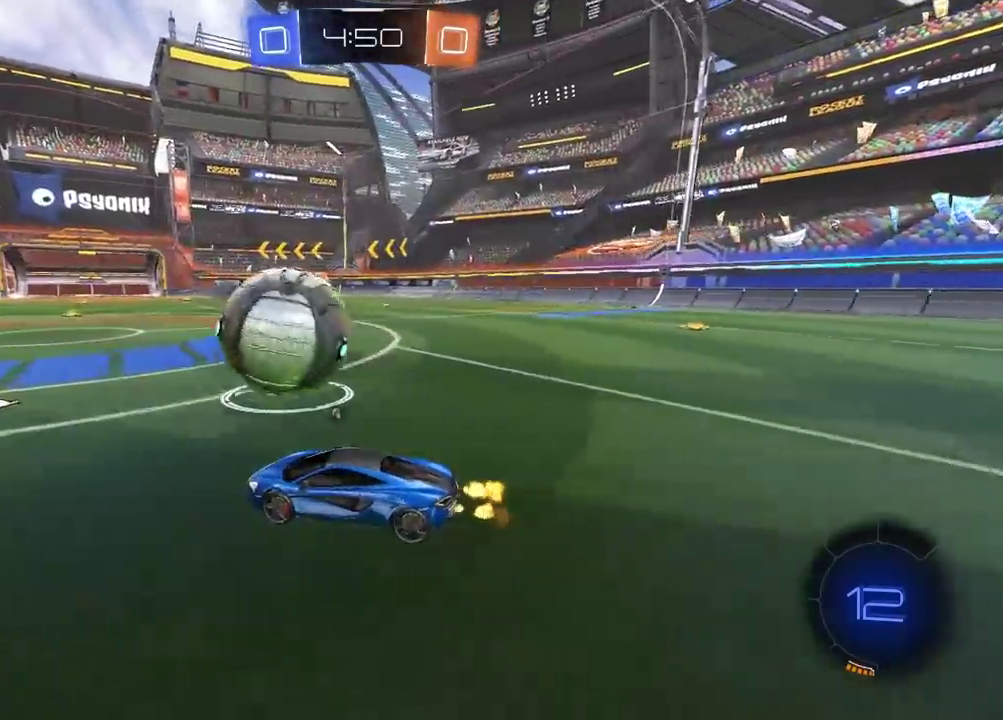
{"buttons": ["R2"], "left_stick": "down-left", "right_stick": "center"}
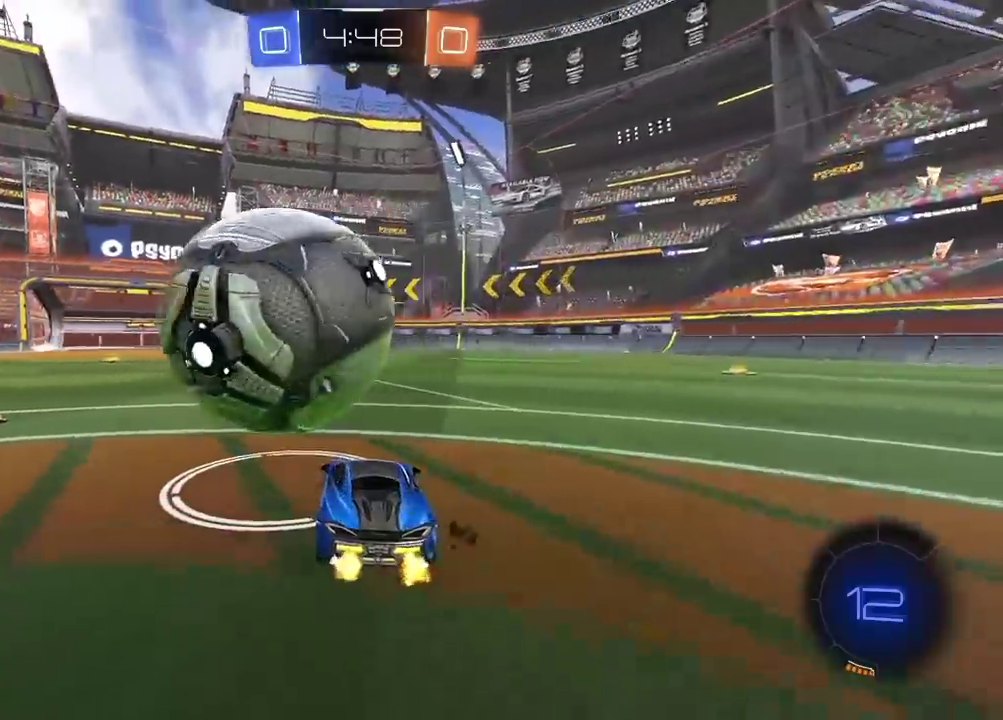
{"buttons": ["CROSS", "CIRCLE", "R2", "L3"], "left_stick": "up", "right_stick": "center"}